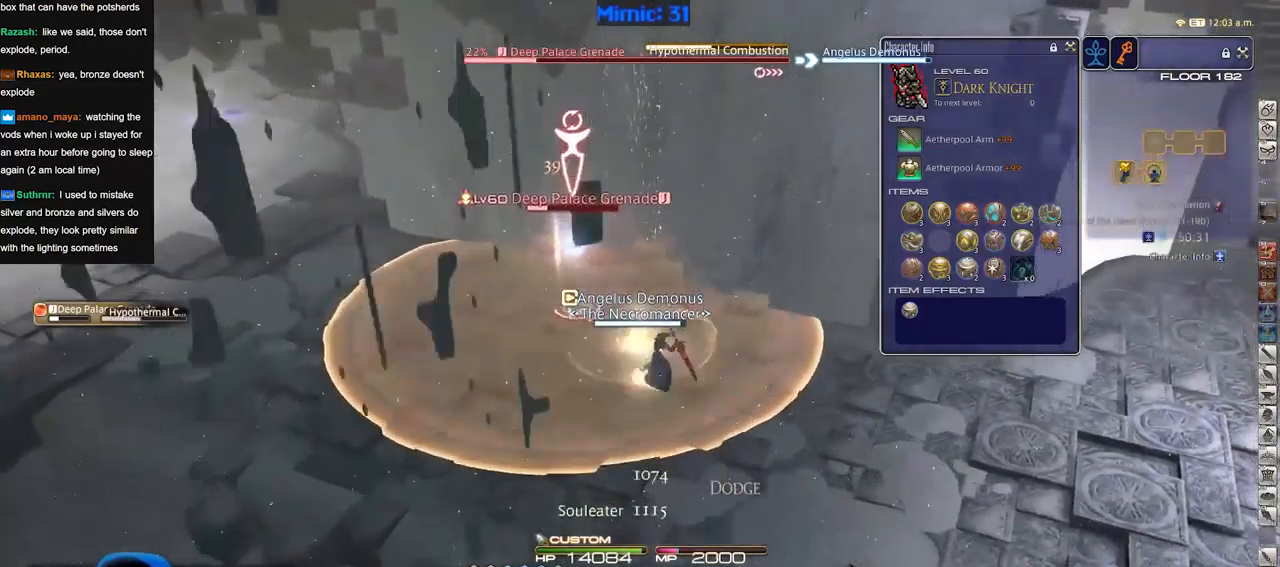
Gameplay with keyboard; each line is a JSON object with the keys held at the frame after it. "events" lists presses ("down") and releases ("up") of "a", "down", "escape", "f1", "f10", "f11", "f12", "f2", "f3", "f4", "f5", "f6", "f7", "f8", "f9", "left", "rbracket", "right", "s", "up" and "w" between this image and that frame as [ms after this image, input, new state], when the widget could be followed in between. No other keys are recorded. Mouse input is not recorded.
{"keys": ["a", "s"], "events": [[50, "rbracket", "down"], [100, "rbracket", "up"], [150, "a", "down"]]}
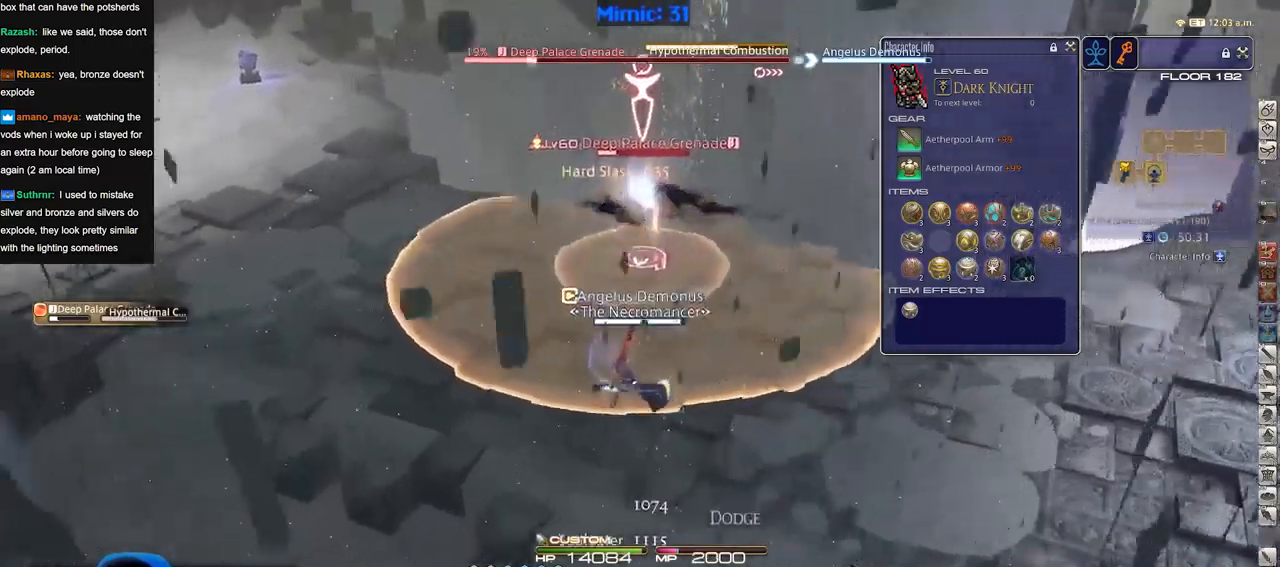
{"keys": [], "events": [[451, "a", "up"], [451, "s", "up"]]}
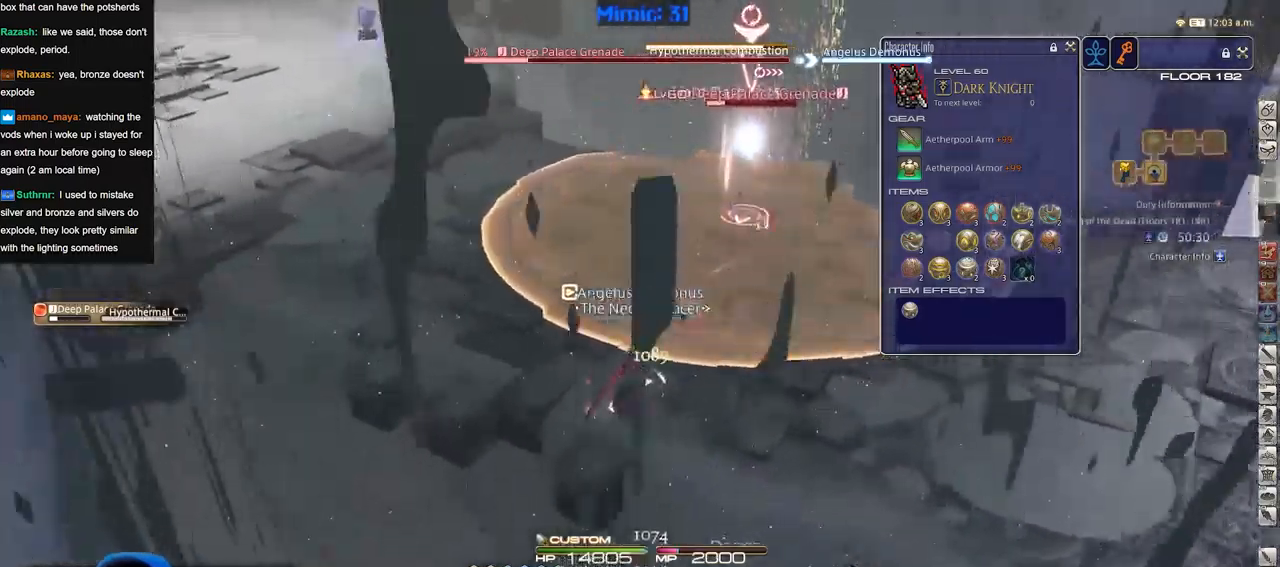
{"keys": [], "events": []}
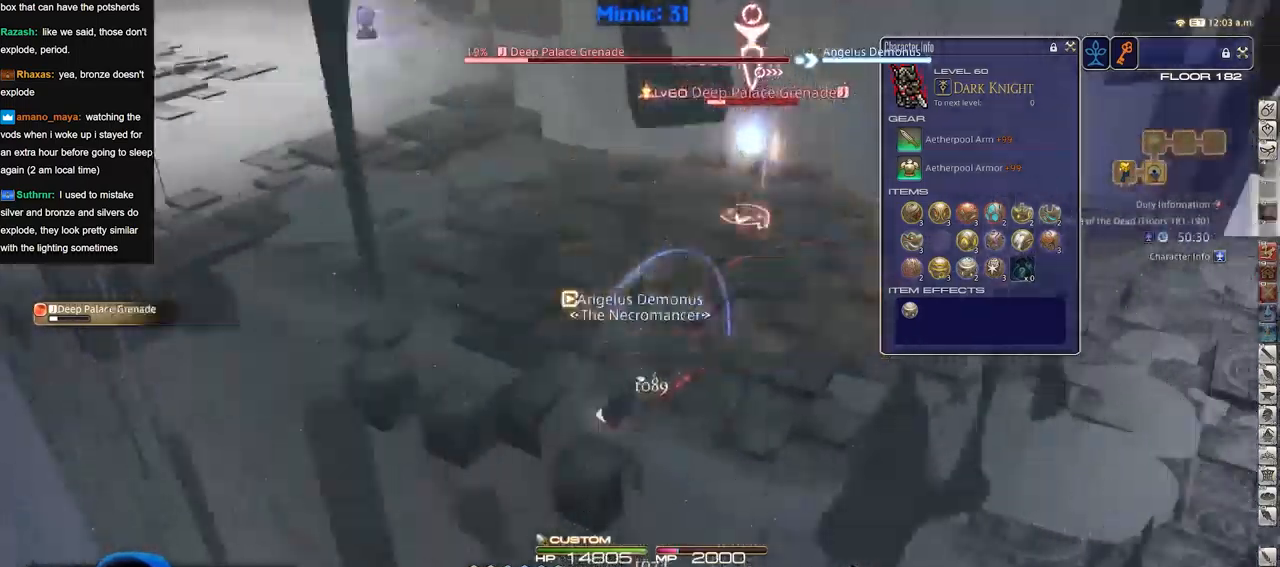
{"keys": ["w"], "events": [[383, "w", "down"]]}
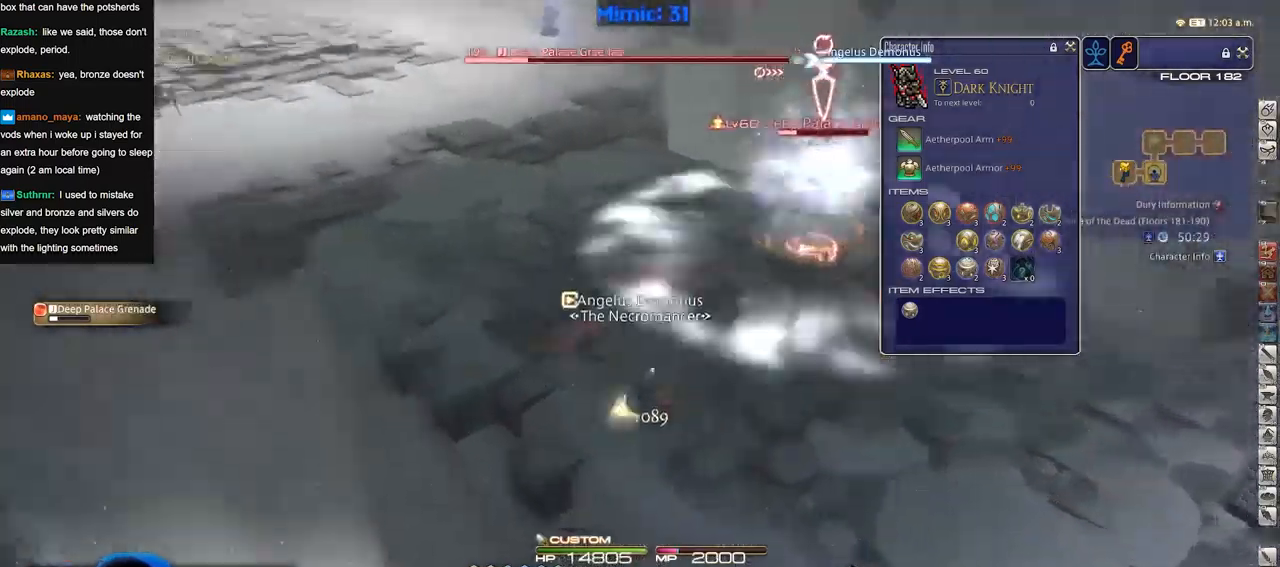
{"keys": ["w"], "events": []}
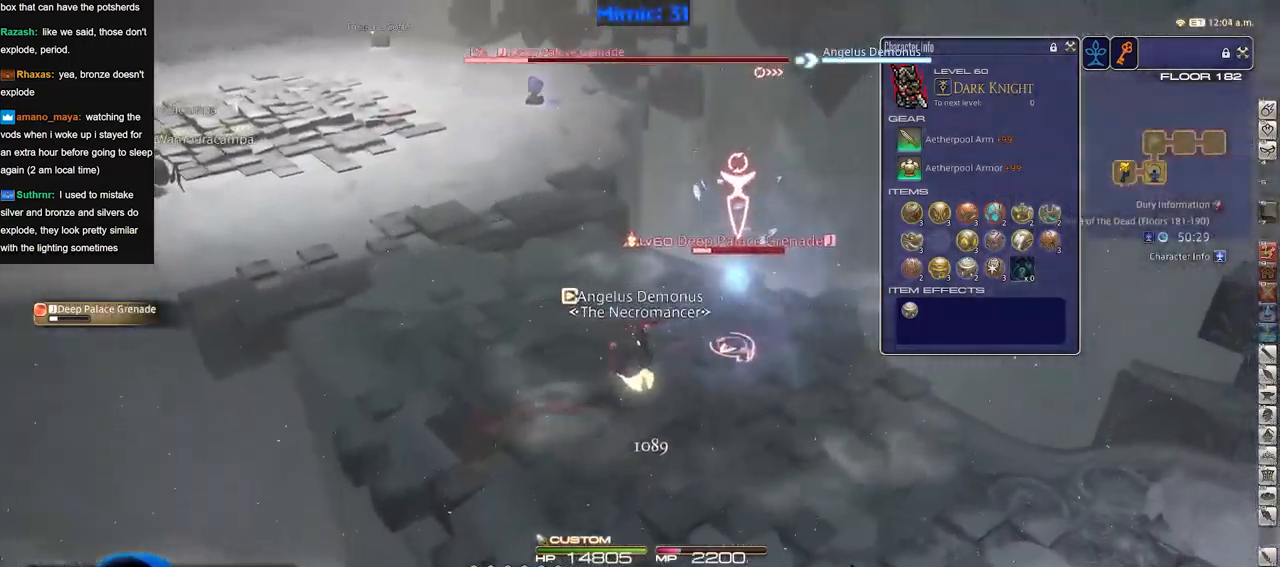
{"keys": ["w"], "events": []}
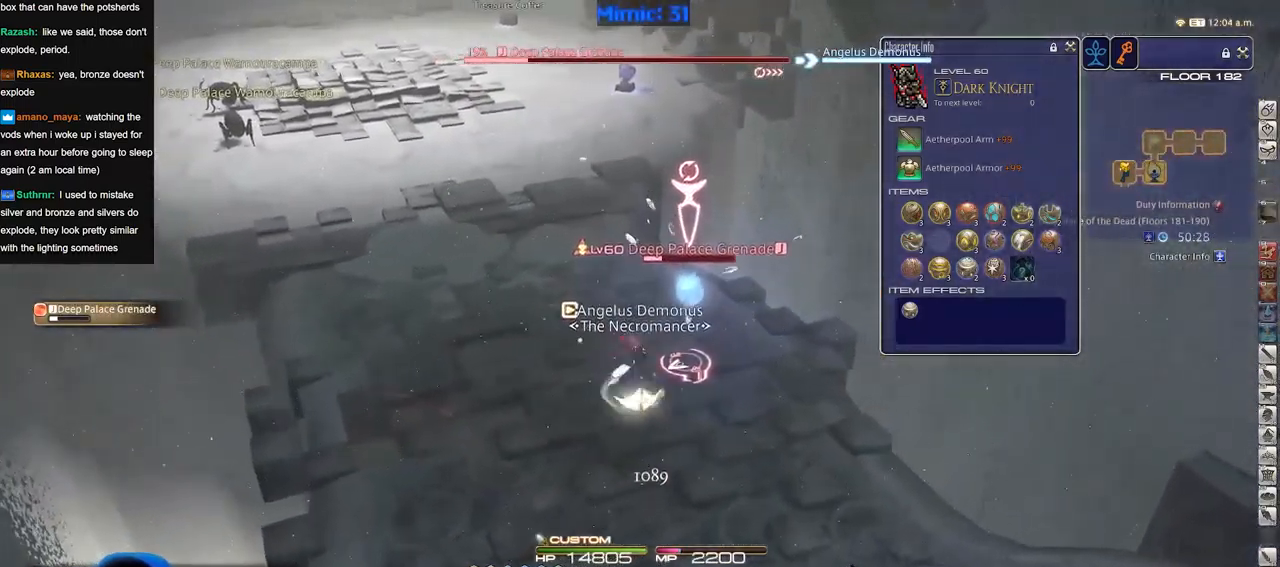
{"keys": ["a", "rbracket", "w"], "events": [[284, "rbracket", "down"], [484, "a", "down"]]}
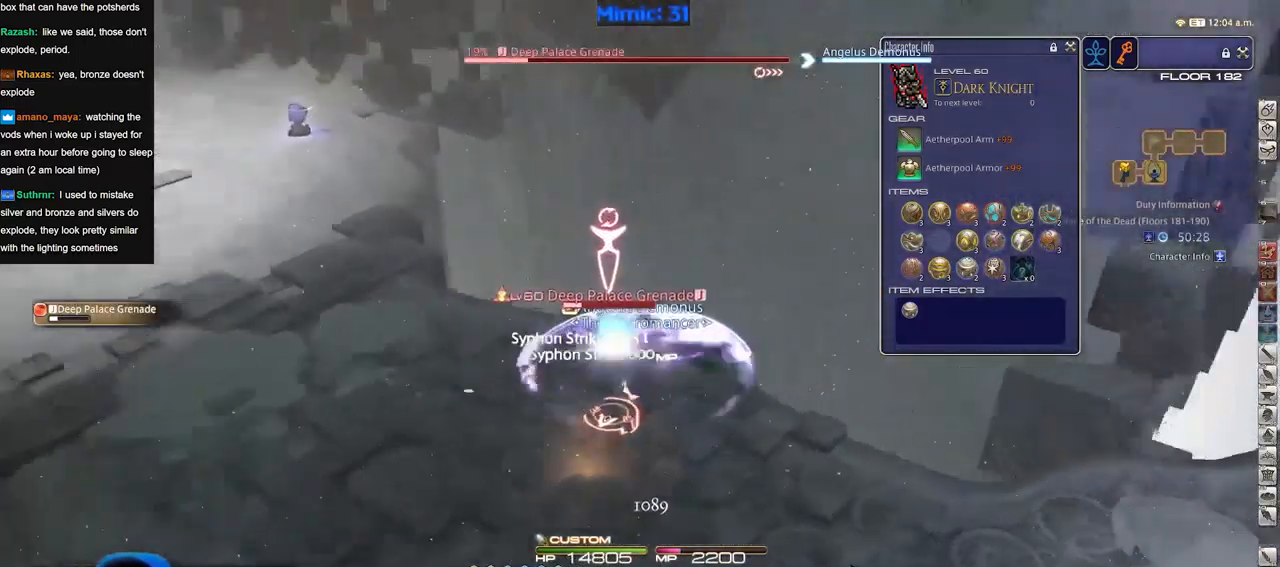
{"keys": ["s"], "events": [[16, "w", "up"], [116, "s", "down"], [166, "a", "up"], [266, "rbracket", "up"]]}
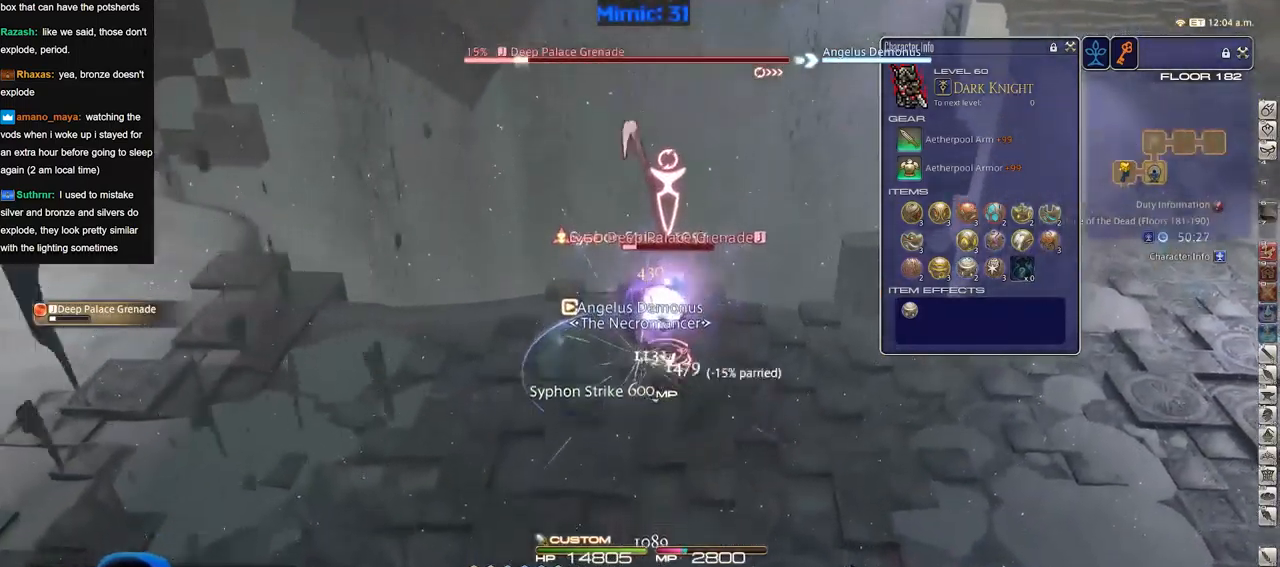
{"keys": [], "events": [[467, "s", "up"]]}
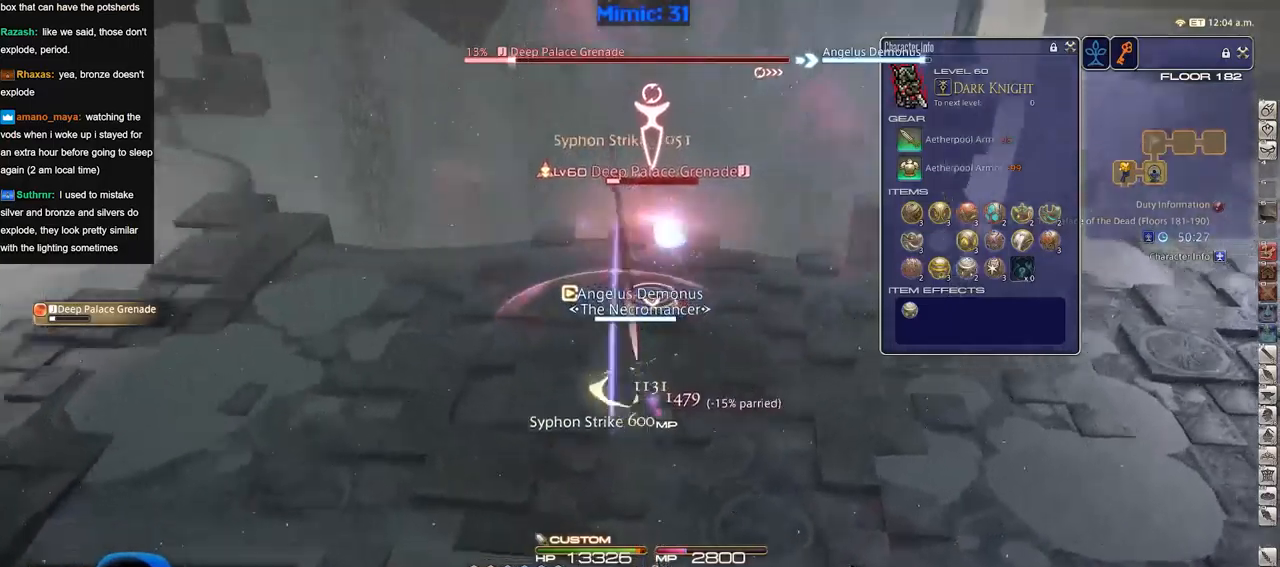
{"keys": ["w"], "events": [[150, "w", "down"]]}
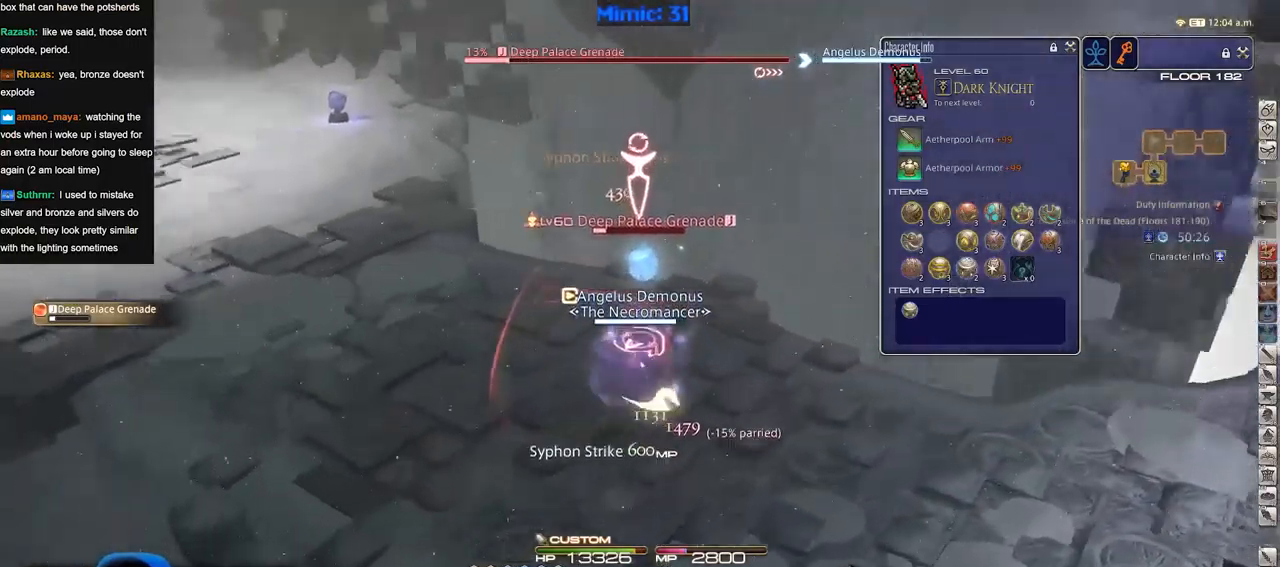
{"keys": [], "events": [[67, "w", "up"]]}
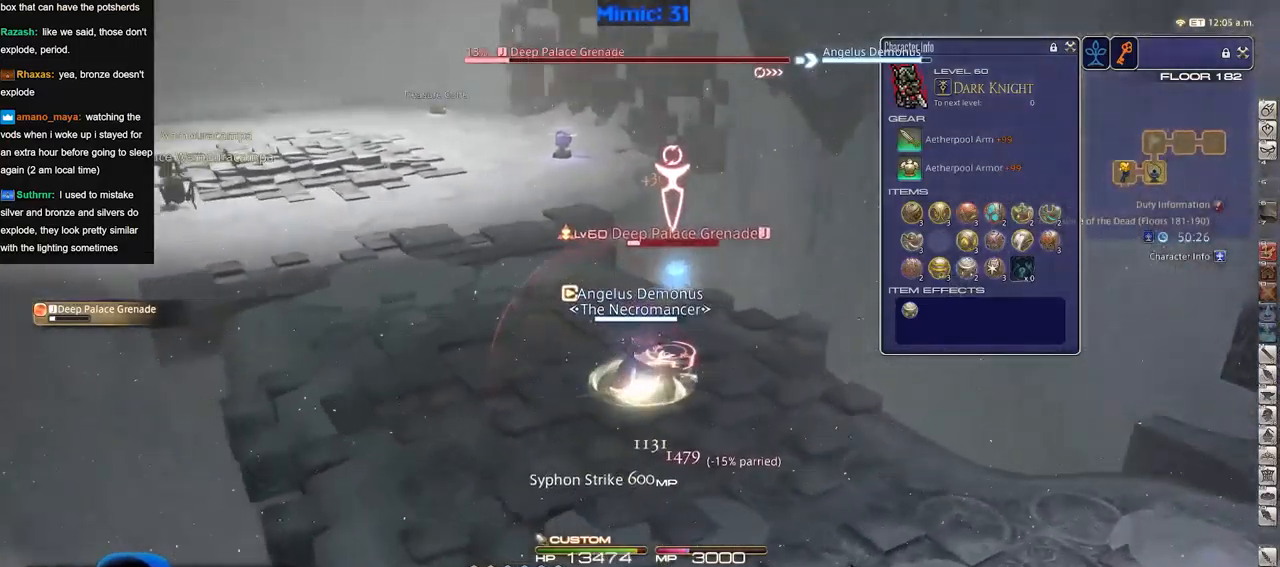
{"keys": ["a"], "events": [[33, "s", "down"], [183, "s", "up"], [417, "a", "down"]]}
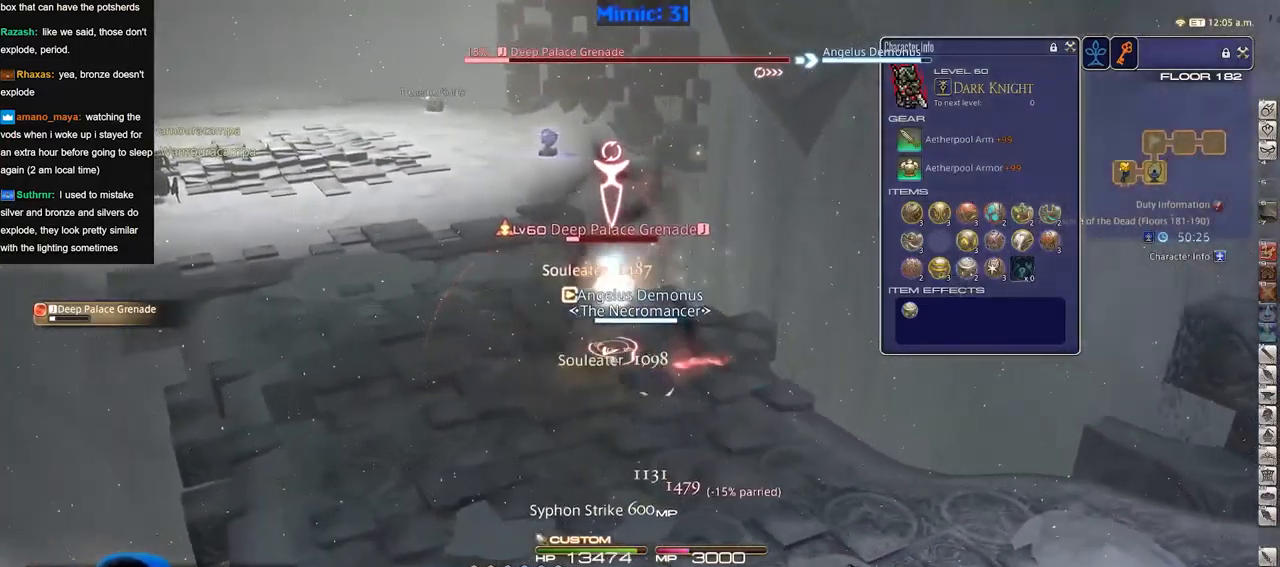
{"keys": ["a", "rbracket"], "events": [[100, "rbracket", "down"], [150, "rbracket", "up"], [251, "rbracket", "down"]]}
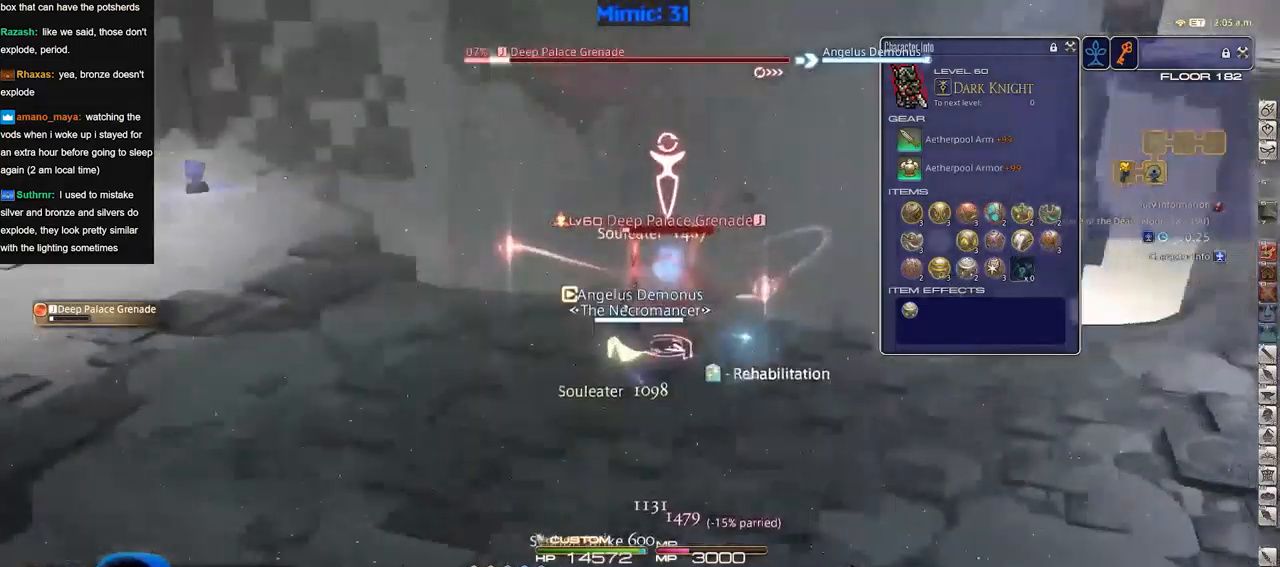
{"keys": [], "events": [[117, "rbracket", "up"], [167, "rbracket", "down"], [300, "rbracket", "up"], [300, "s", "down"], [450, "a", "up"], [500, "s", "up"]]}
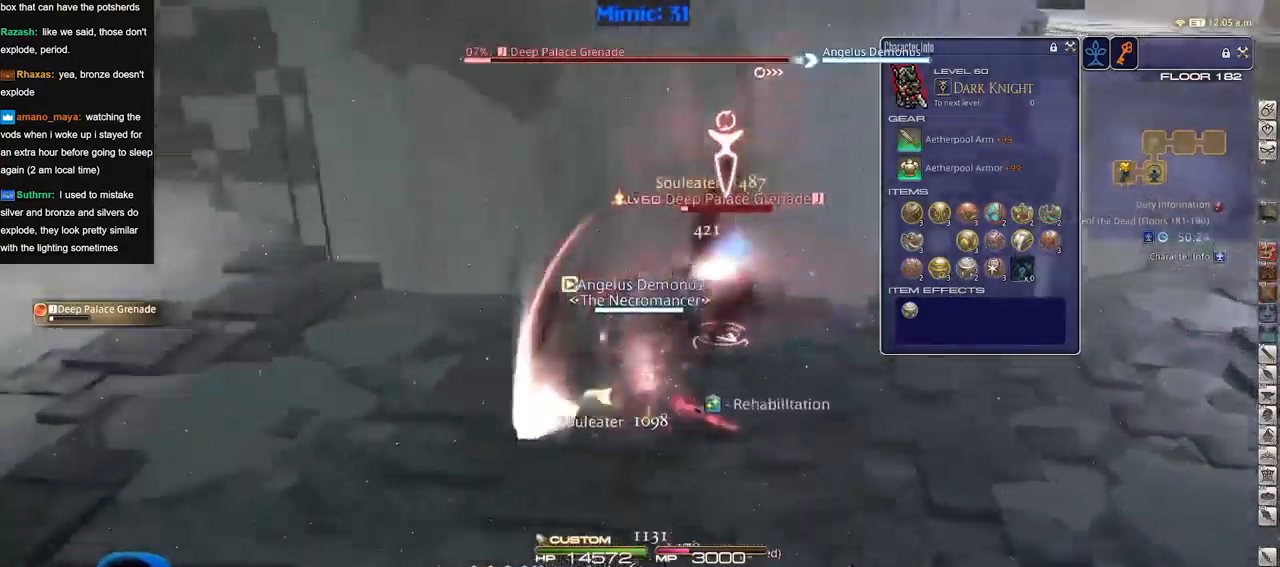
{"keys": [], "events": [[84, "w", "down"], [317, "w", "up"]]}
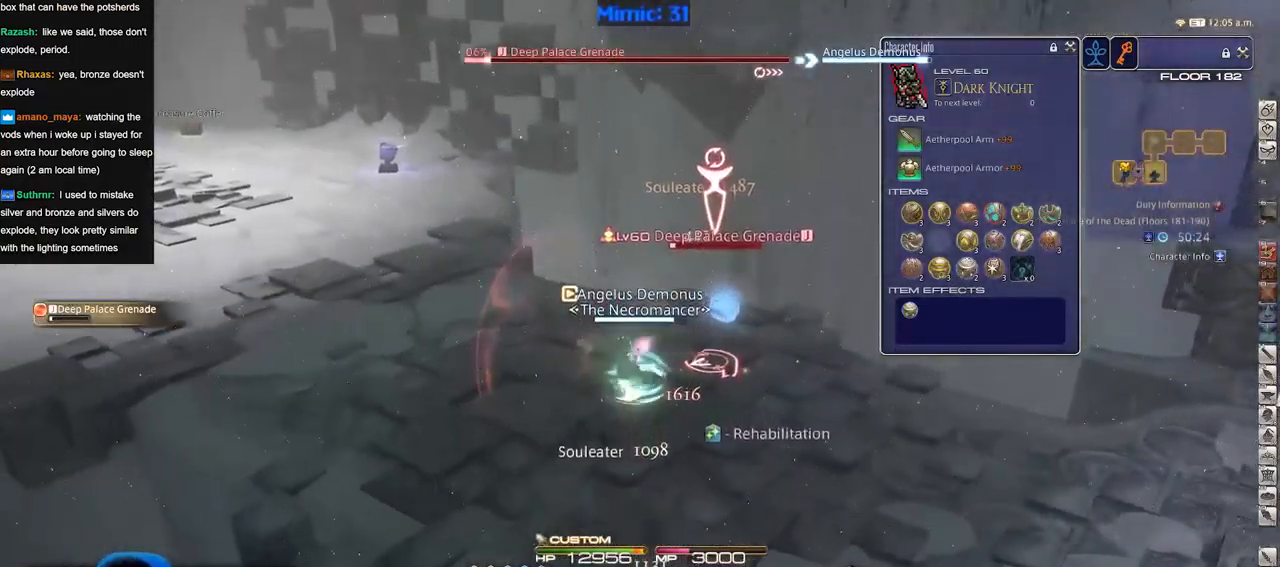
{"keys": [], "events": [[150, "s", "down"], [250, "s", "up"]]}
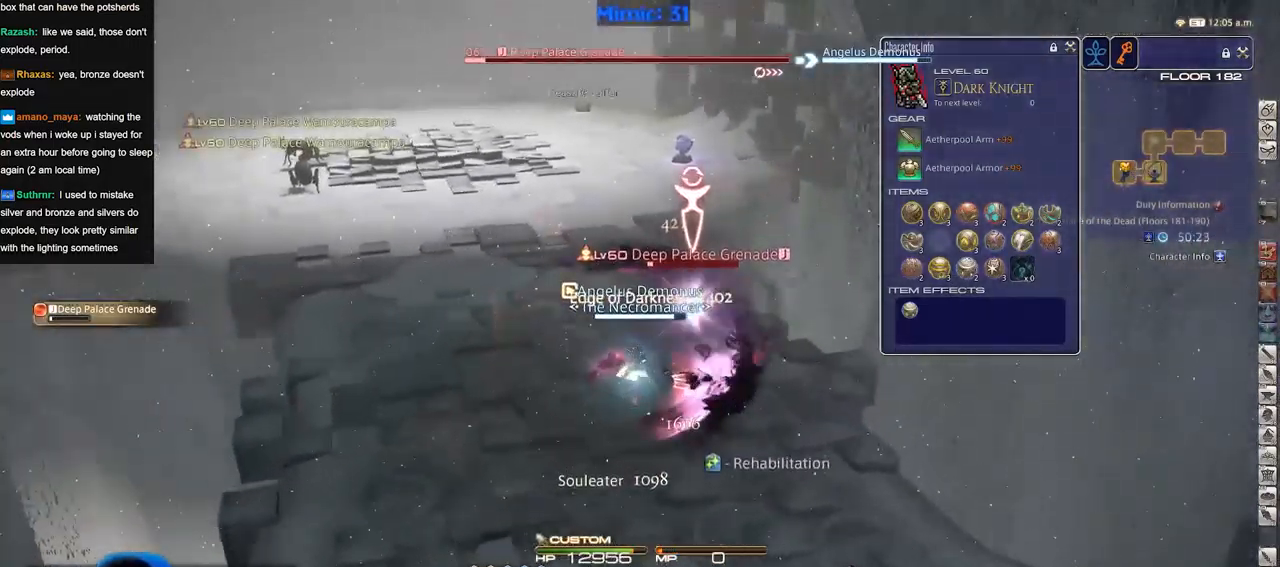
{"keys": ["rbracket"], "events": [[217, "rbracket", "down"], [267, "rbracket", "up"], [301, "rbracket", "down"]]}
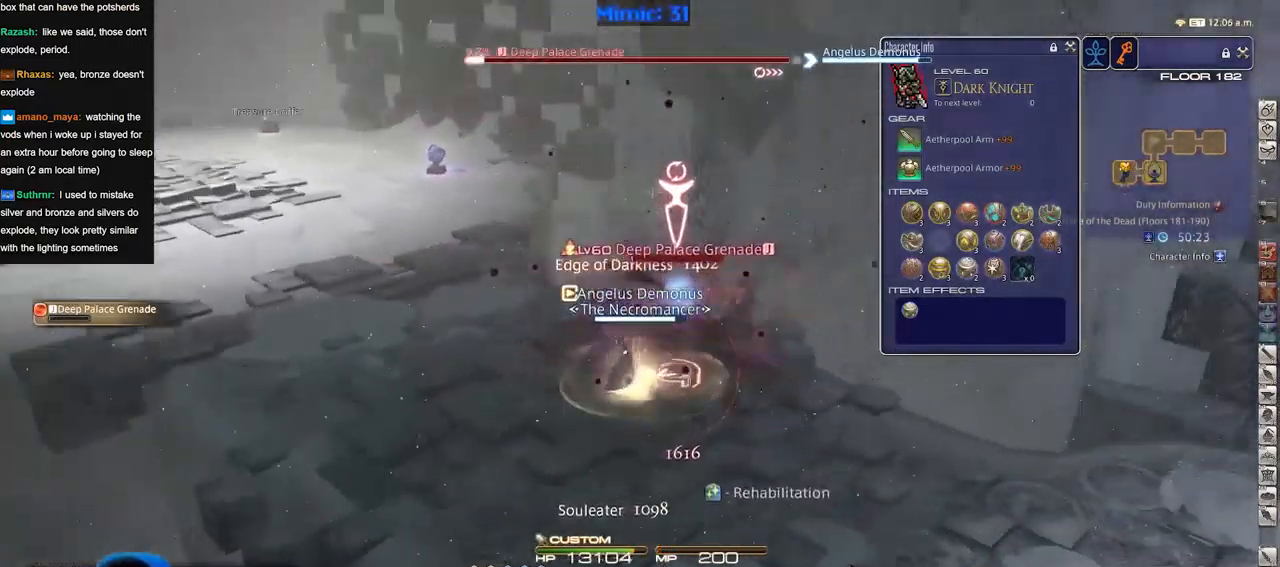
{"keys": ["w"], "events": [[50, "rbracket", "up"], [50, "w", "down"]]}
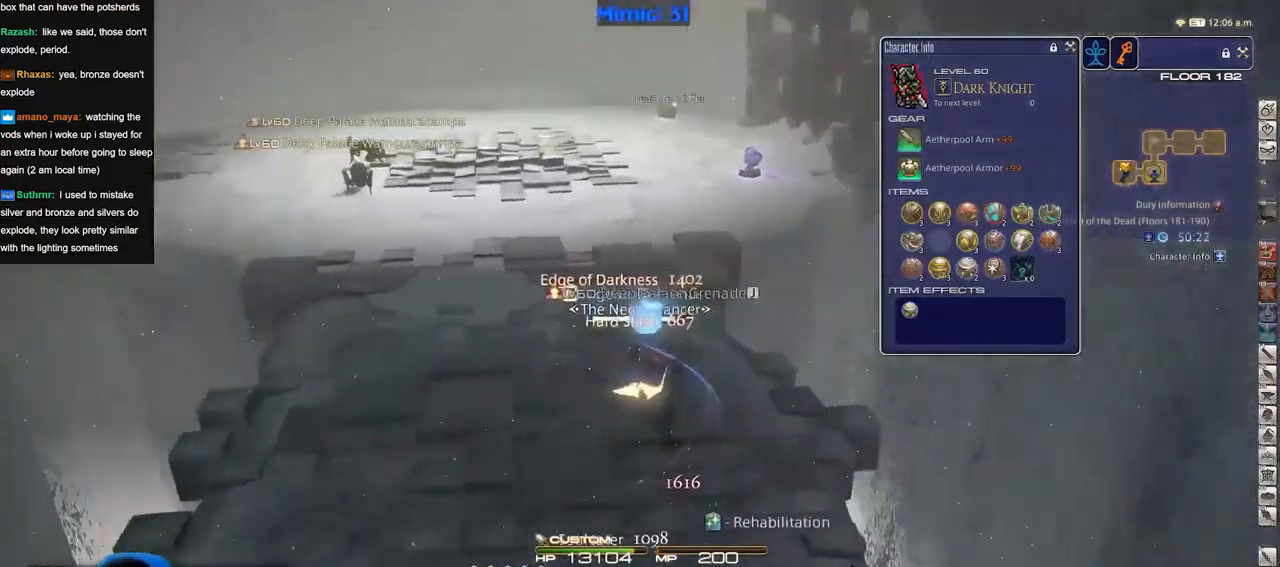
{"keys": ["w"], "events": []}
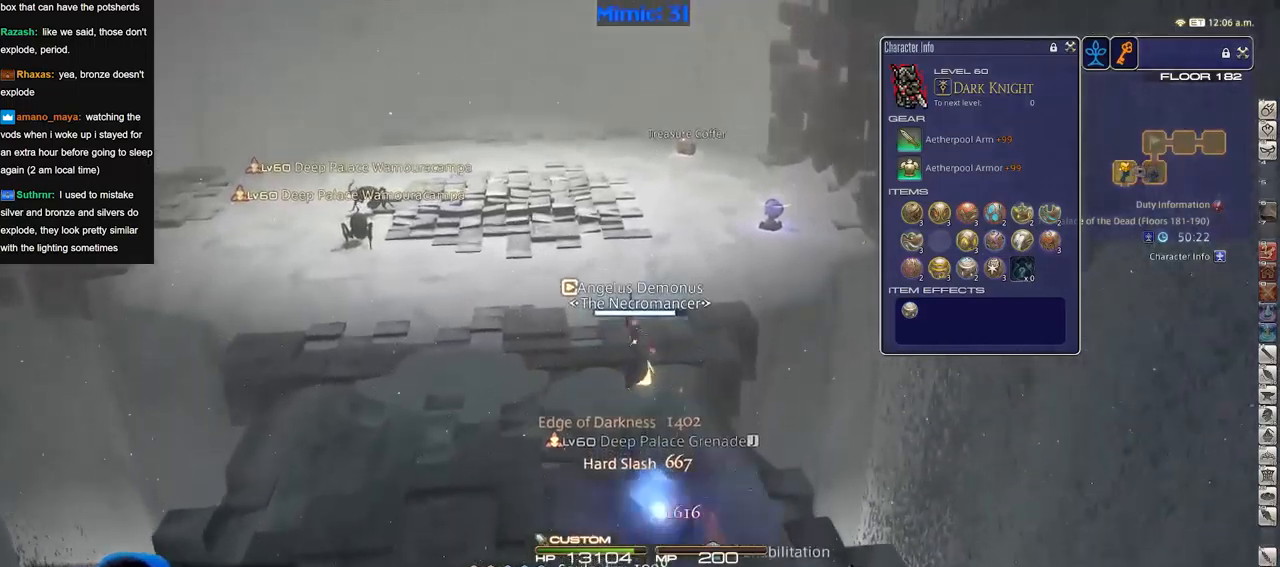
{"keys": ["rbracket", "w"], "events": [[417, "rbracket", "down"]]}
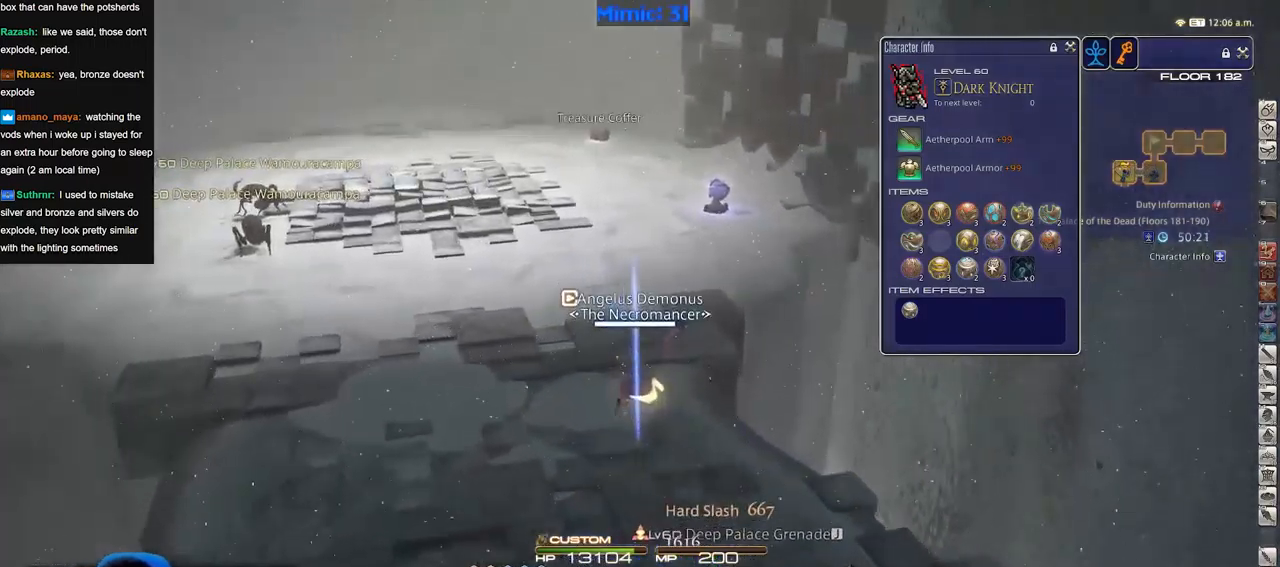
{"keys": ["w"], "events": [[17, "rbracket", "up"], [283, "rbracket", "down"], [334, "rbracket", "up"]]}
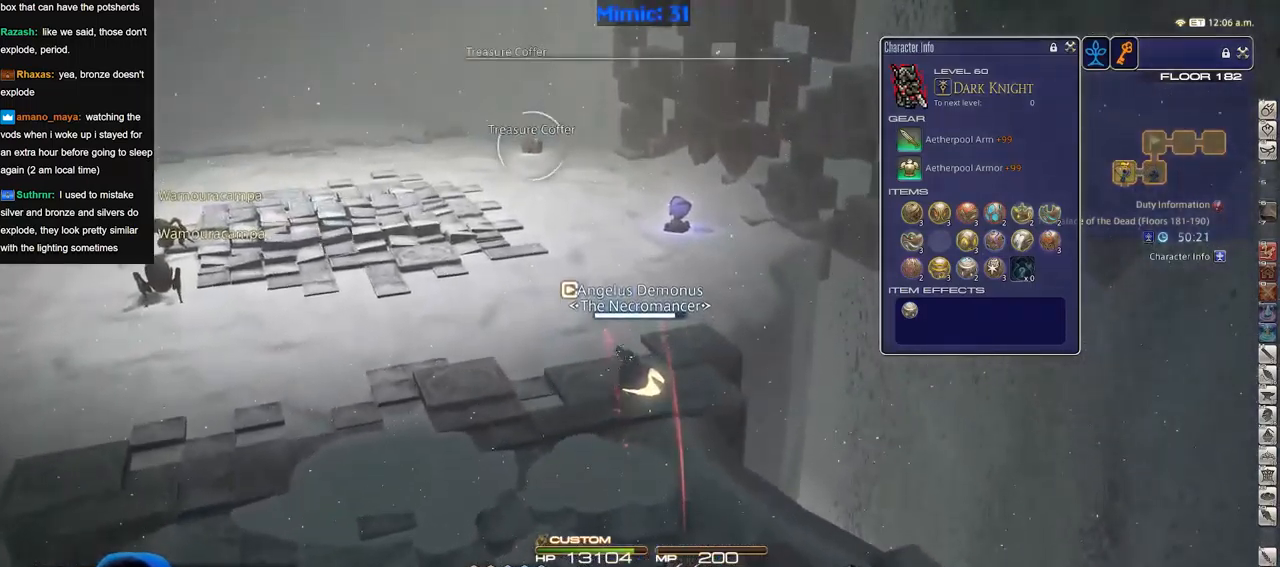
{"keys": ["w"], "events": []}
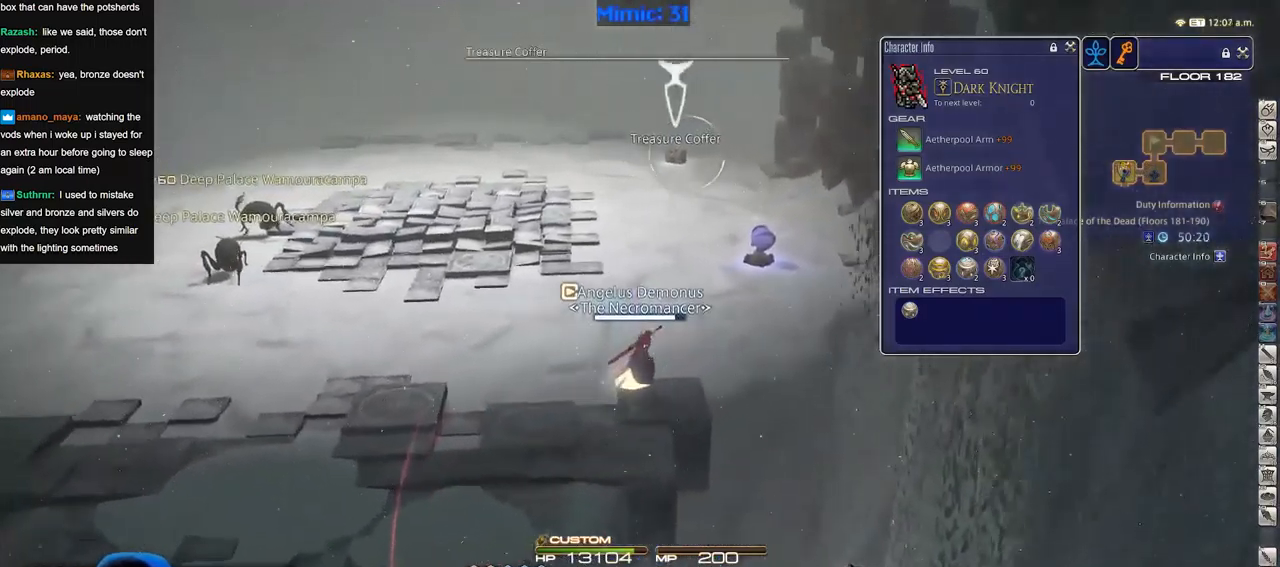
{"keys": ["w"], "events": [[183, "rbracket", "down"], [283, "rbracket", "up"]]}
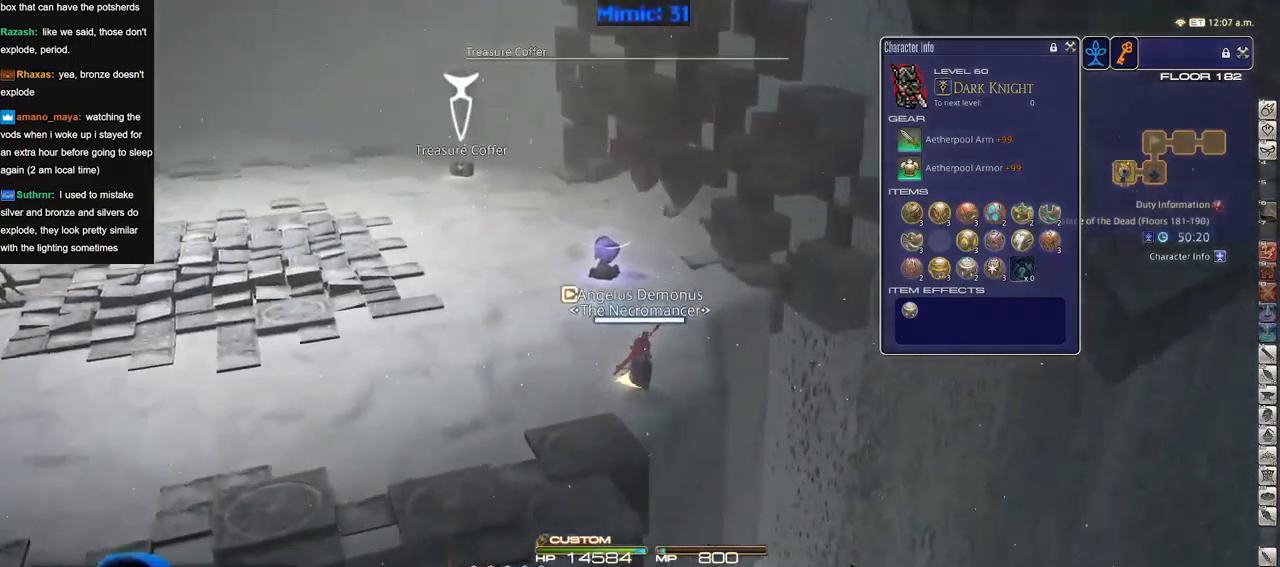
{"keys": ["w"], "events": [[17, "rbracket", "down"], [100, "rbracket", "up"]]}
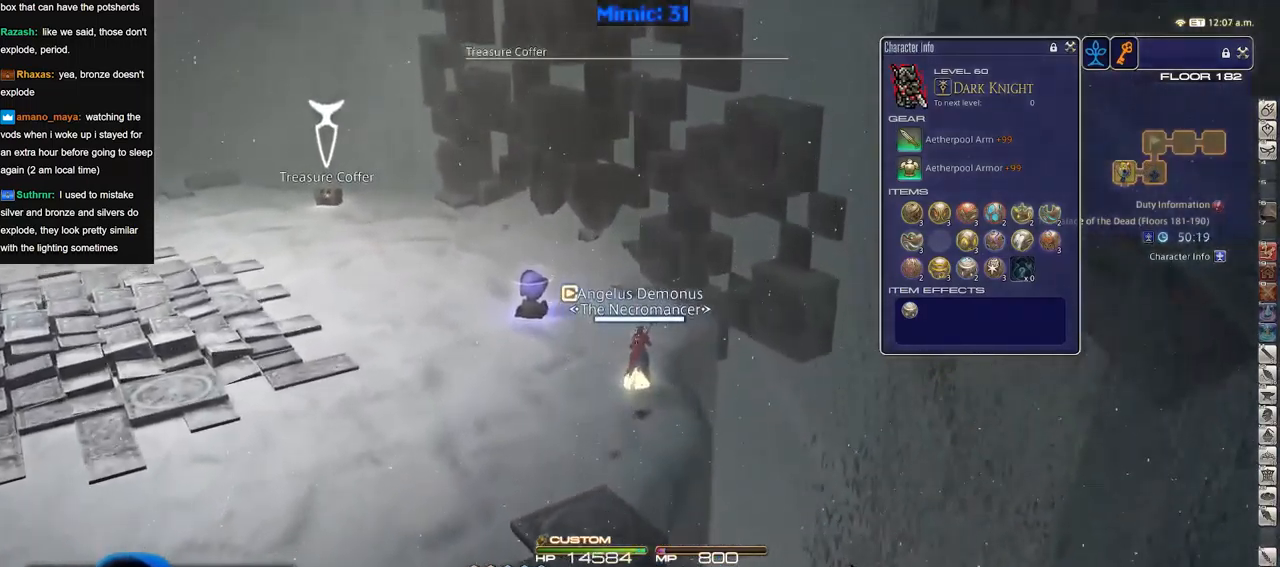
{"keys": ["w"], "events": []}
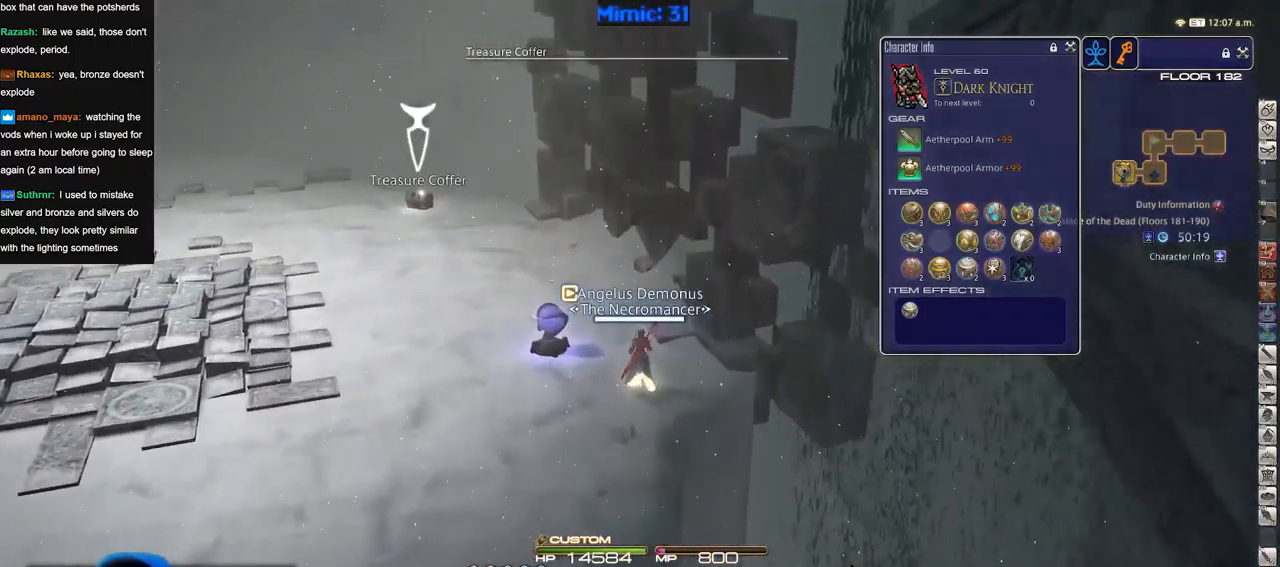
{"keys": ["w"], "events": []}
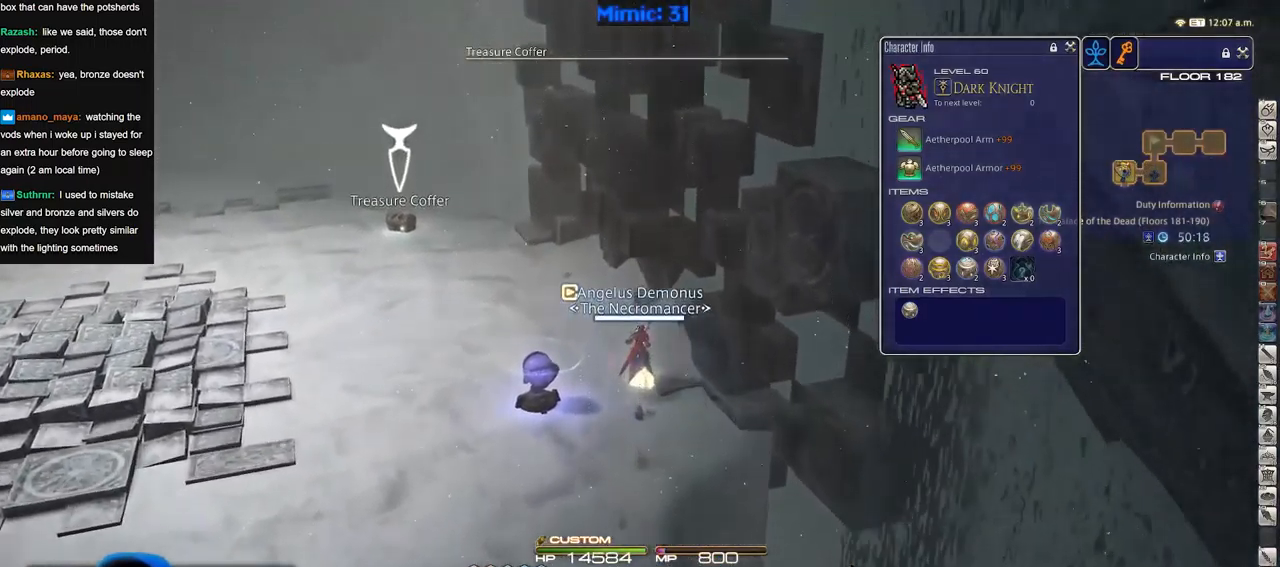
{"keys": ["w"], "events": []}